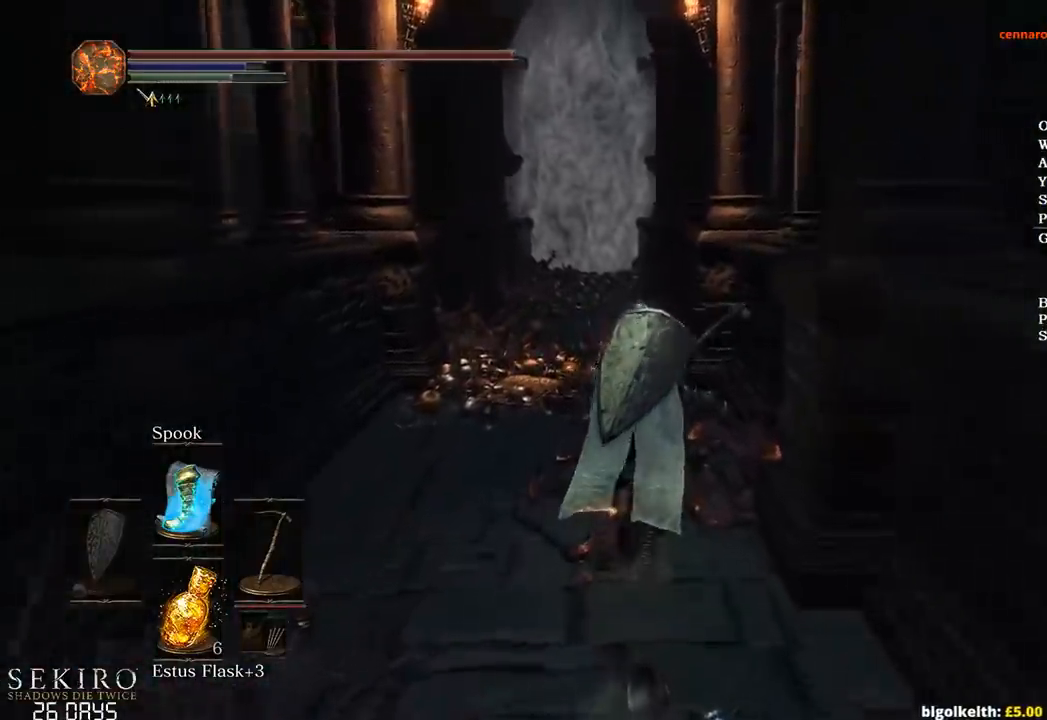
Gameplay with a controller (Xbox layout); each line is a JSON object with the inputs held at the frame after it. "events" lists button and stick changes between this image and that frame as [ms after this image, input, new state], when the widget could be followed in between.
{"buttons": ["B"], "left_stick": "up", "right_stick": "center", "events": []}
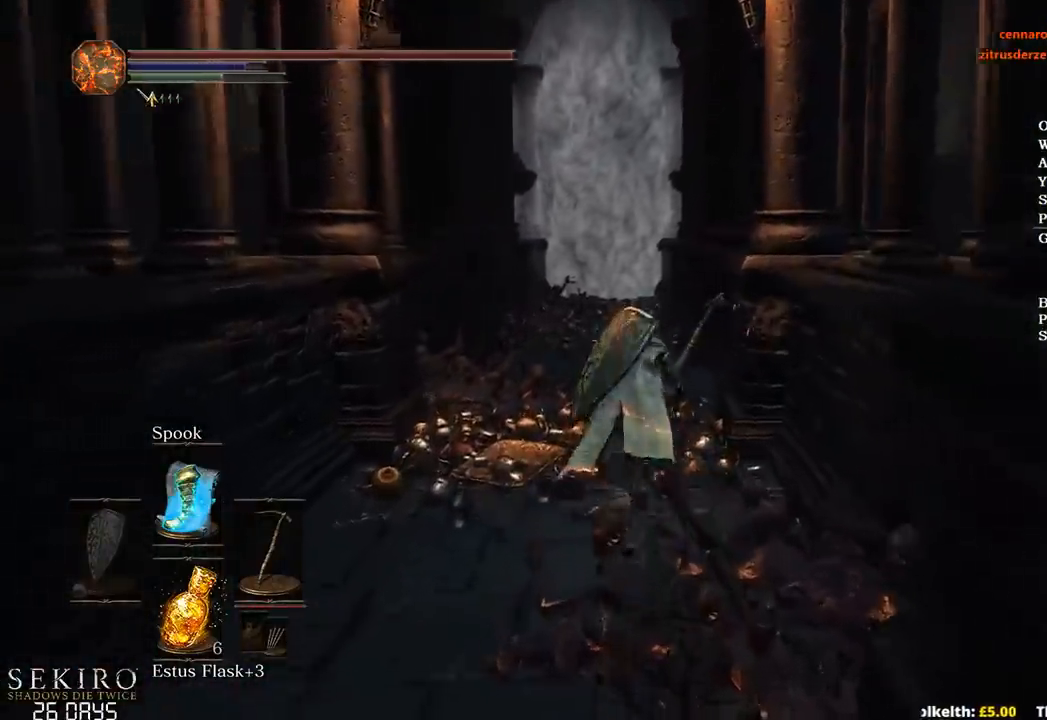
{"buttons": ["B"], "left_stick": "up", "right_stick": "center", "events": [[100, "right_stick", "down"], [283, "right_stick", "center"]]}
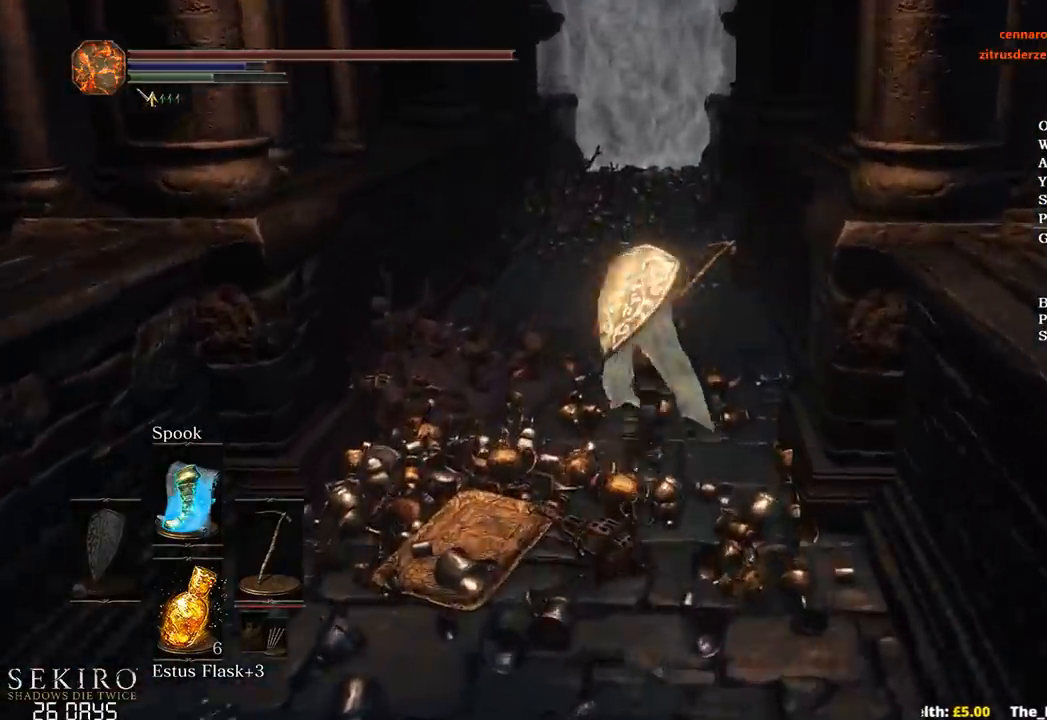
{"buttons": ["B"], "left_stick": "up", "right_stick": "center", "events": []}
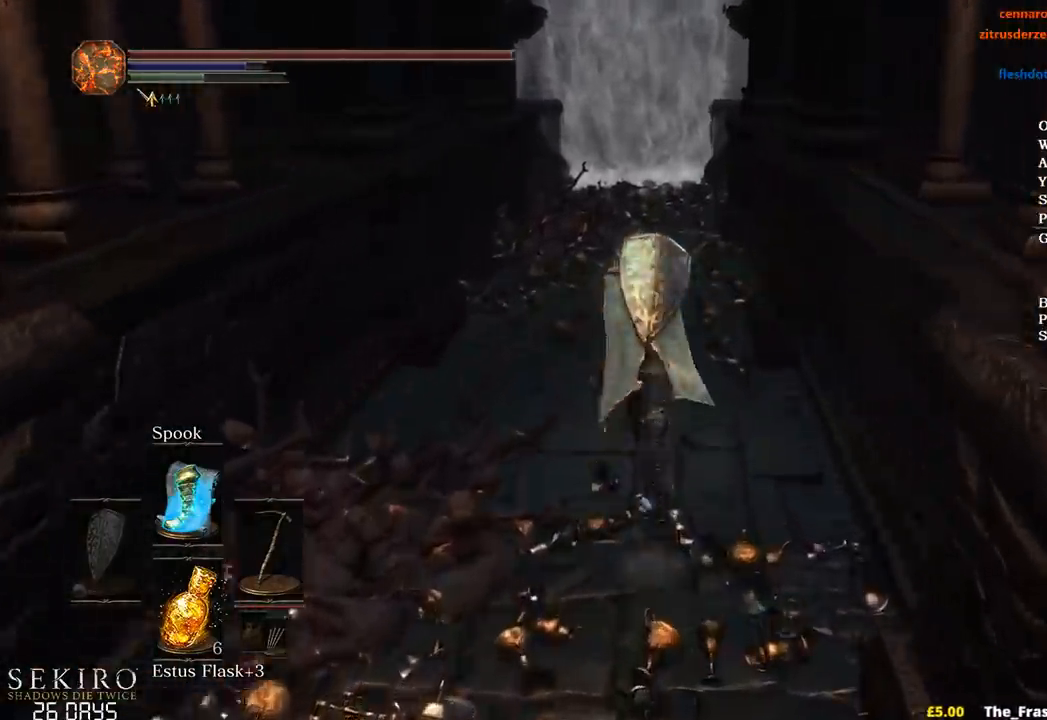
{"buttons": ["B", "DPAD_DOWN"], "left_stick": "up", "right_stick": "center", "events": [[500, "DPAD_DOWN", "down"]]}
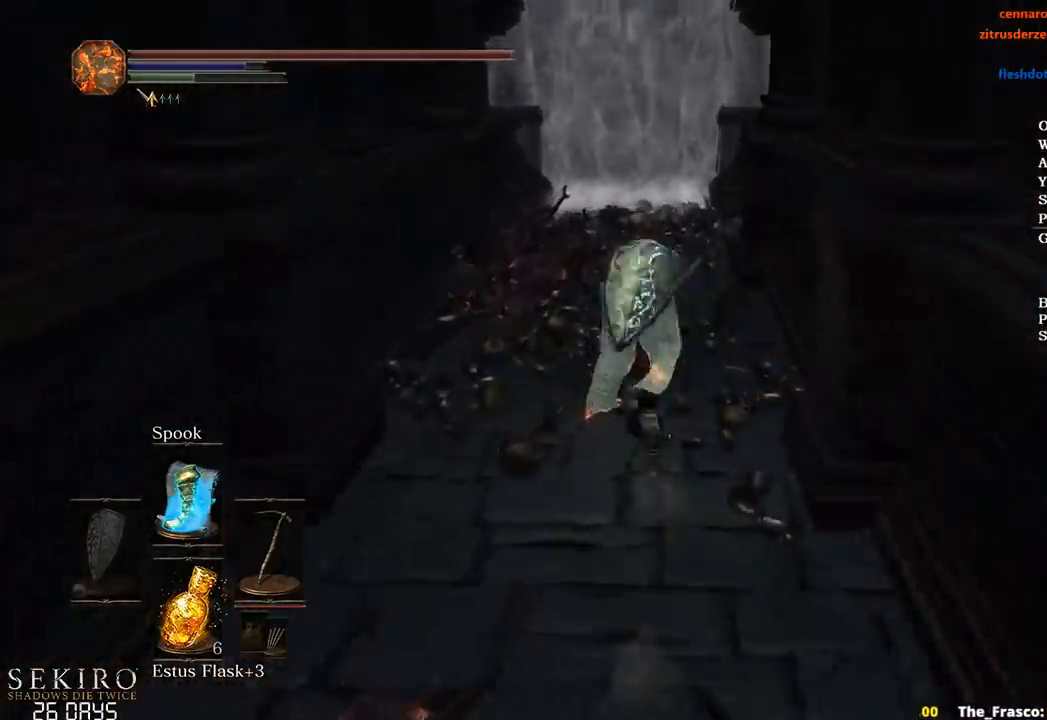
{"buttons": ["B", "DPAD_DOWN"], "left_stick": "up", "right_stick": "center", "events": []}
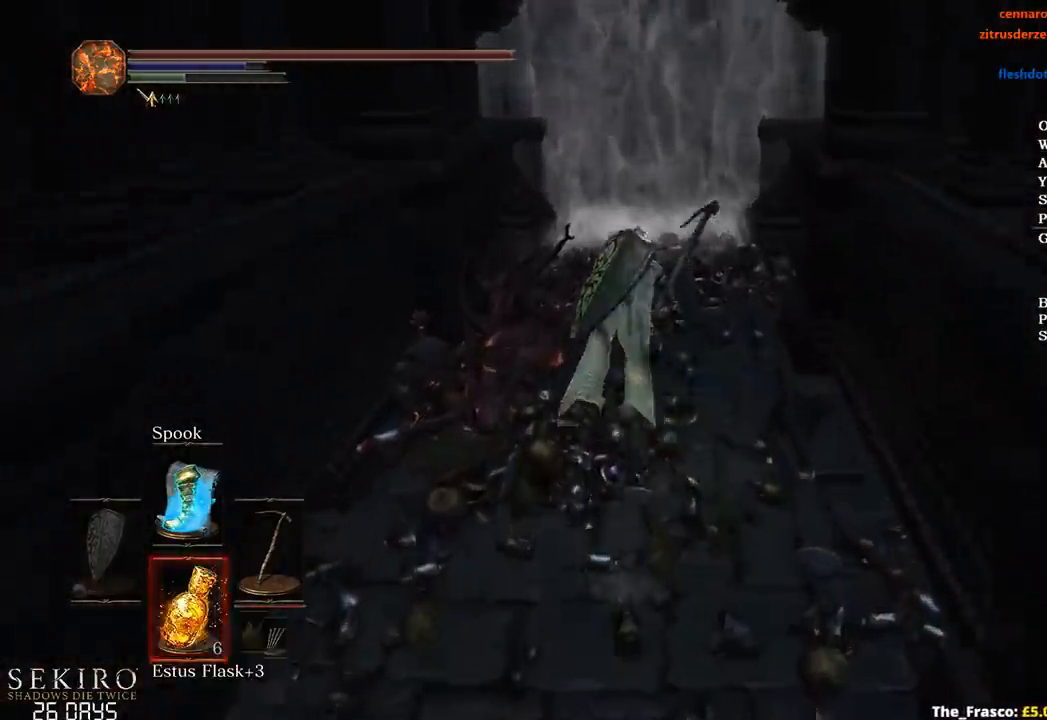
{"buttons": ["B"], "left_stick": "up", "right_stick": "center", "events": [[83, "DPAD_DOWN", "up"], [333, "A", "down"], [433, "A", "up"]]}
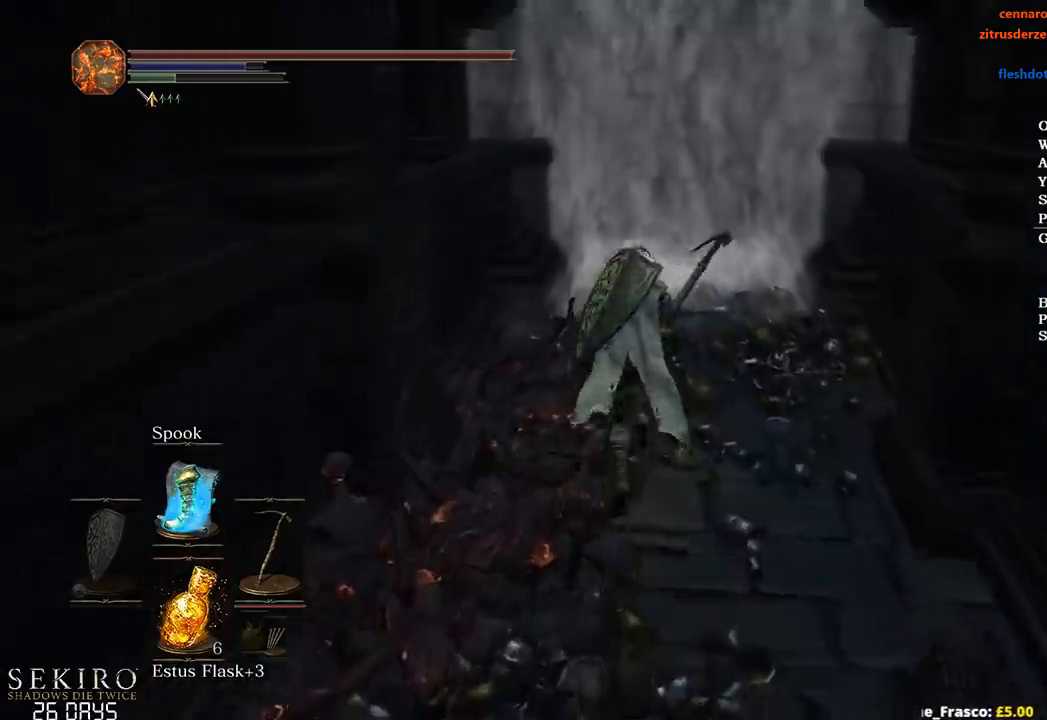
{"buttons": ["A", "B"], "left_stick": "up", "right_stick": "center", "events": [[83, "A", "down"], [150, "A", "up"], [267, "A", "down"], [333, "A", "up"], [450, "A", "down"]]}
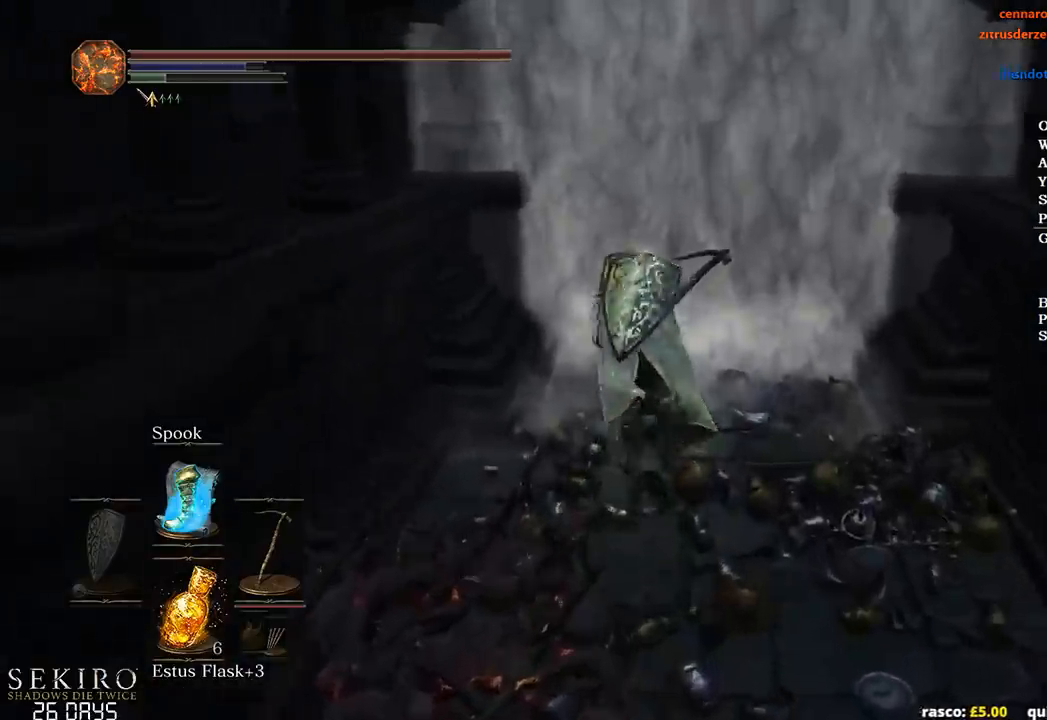
{"buttons": ["B"], "left_stick": "up", "right_stick": "center", "events": [[50, "A", "up"], [183, "A", "down"], [267, "A", "up"], [383, "A", "down"], [467, "A", "up"]]}
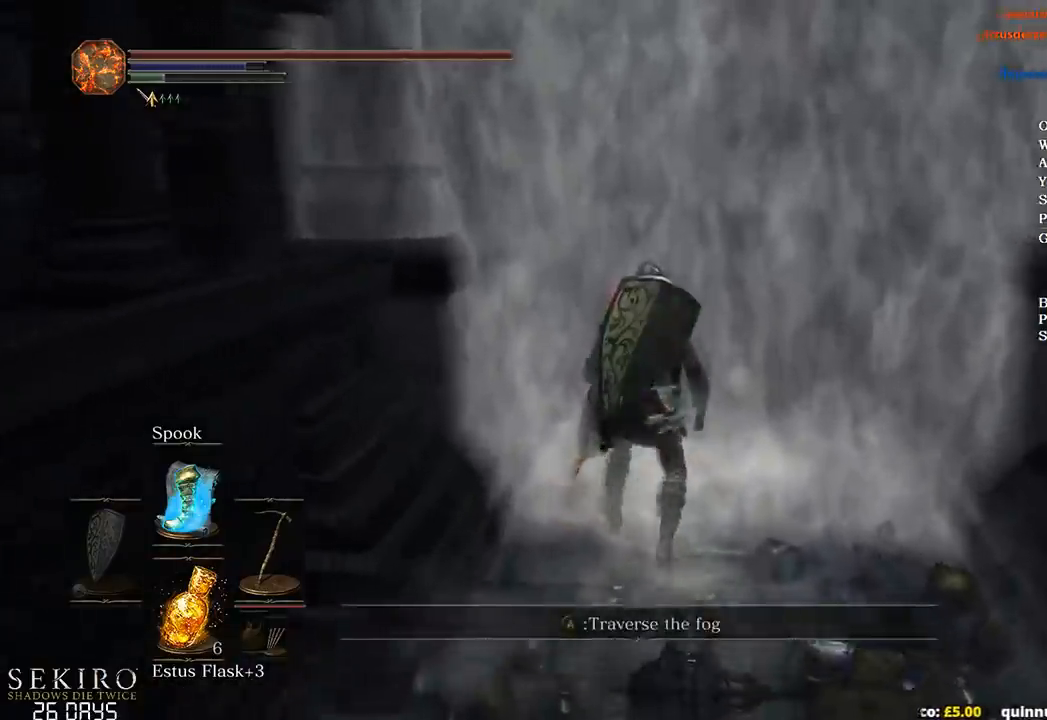
{"buttons": [], "left_stick": "up", "right_stick": "center", "events": [[67, "A", "down"], [200, "A", "up"], [267, "B", "up"]]}
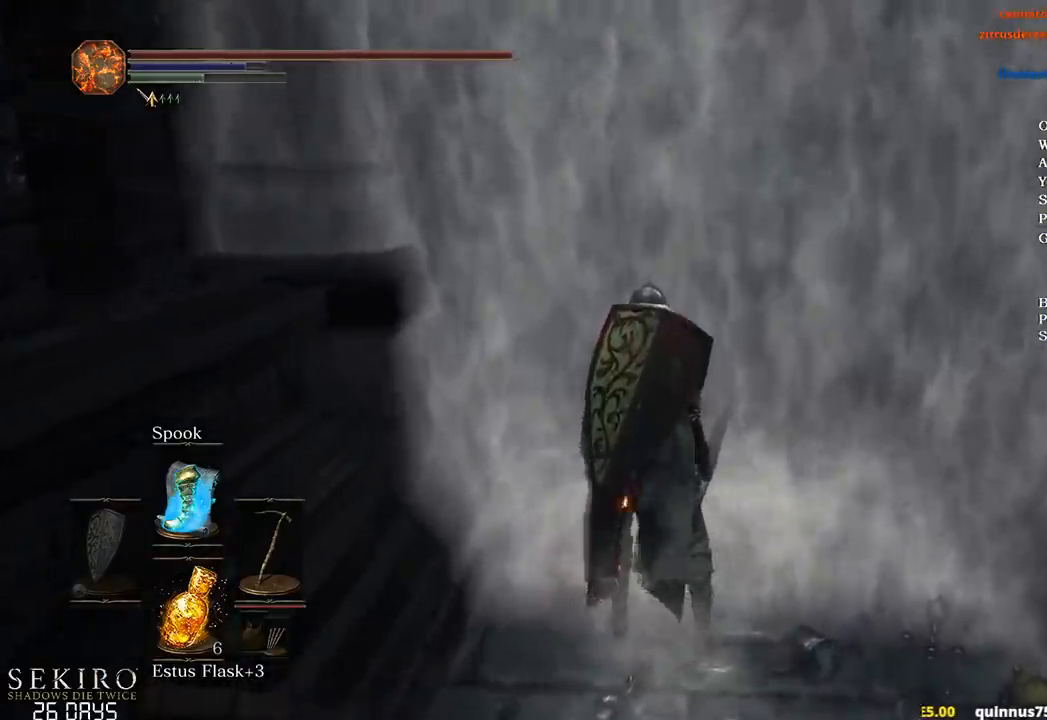
{"buttons": [], "left_stick": "up", "right_stick": "center", "events": [[150, "right_stick", "down"], [333, "right_stick", "center"]]}
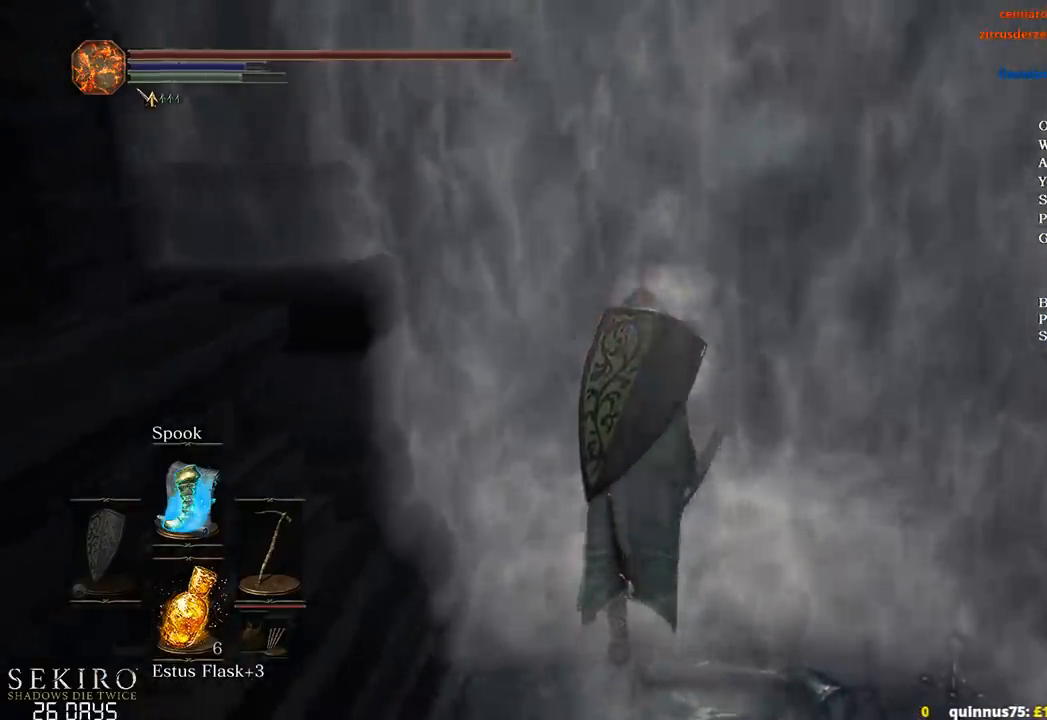
{"buttons": ["B", "DPAD_UP"], "left_stick": "up", "right_stick": "center", "events": [[83, "B", "down"], [283, "START", "down"], [350, "A", "down"], [350, "START", "up"], [467, "A", "up"], [483, "DPAD_UP", "down"]]}
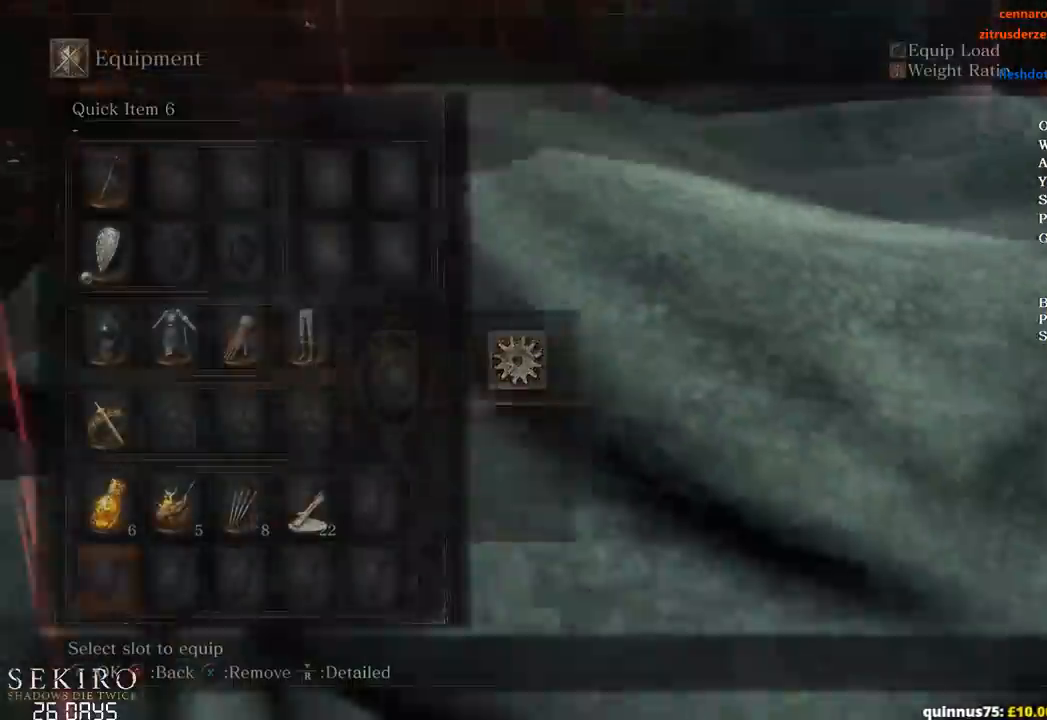
{"buttons": ["B", "DPAD_RIGHT"], "left_stick": "up", "right_stick": "center", "events": [[67, "DPAD_UP", "up"], [133, "DPAD_UP", "down"], [233, "DPAD_UP", "up"], [467, "DPAD_RIGHT", "down"]]}
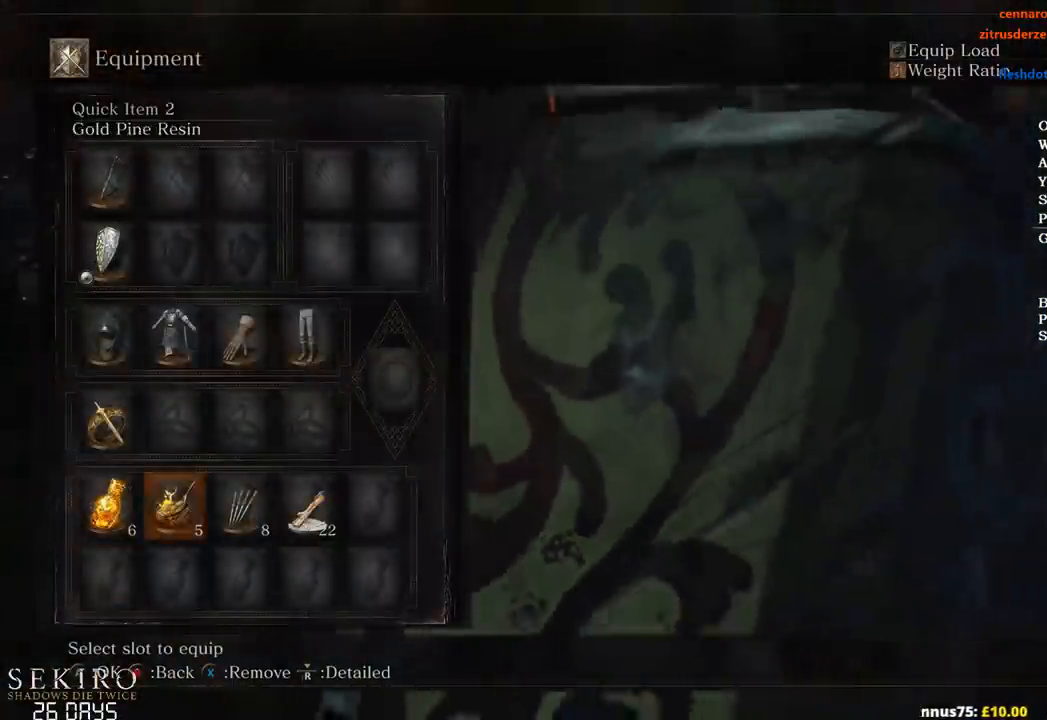
{"buttons": ["B"], "left_stick": "up", "right_stick": "center", "events": [[67, "DPAD_RIGHT", "up"], [183, "DPAD_UP", "down"], [267, "DPAD_UP", "up"]]}
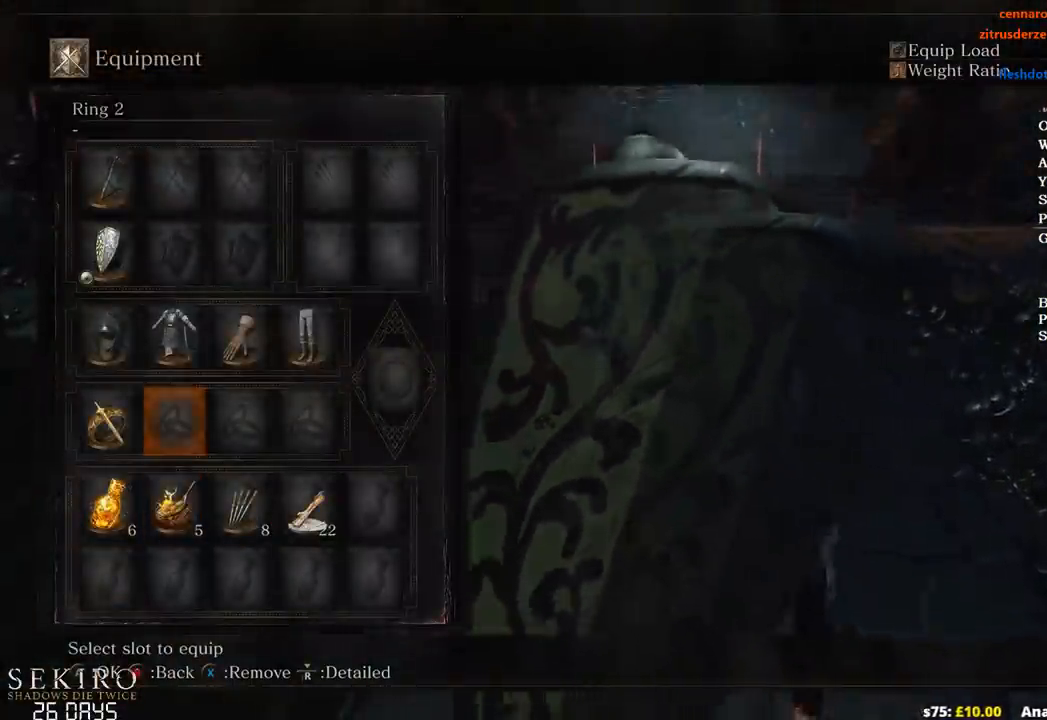
{"buttons": ["B", "DPAD_DOWN"], "left_stick": "up", "right_stick": "center", "events": [[33, "DPAD_RIGHT", "down"], [133, "DPAD_RIGHT", "up"], [217, "DPAD_RIGHT", "down"], [317, "DPAD_RIGHT", "up"], [483, "DPAD_DOWN", "down"]]}
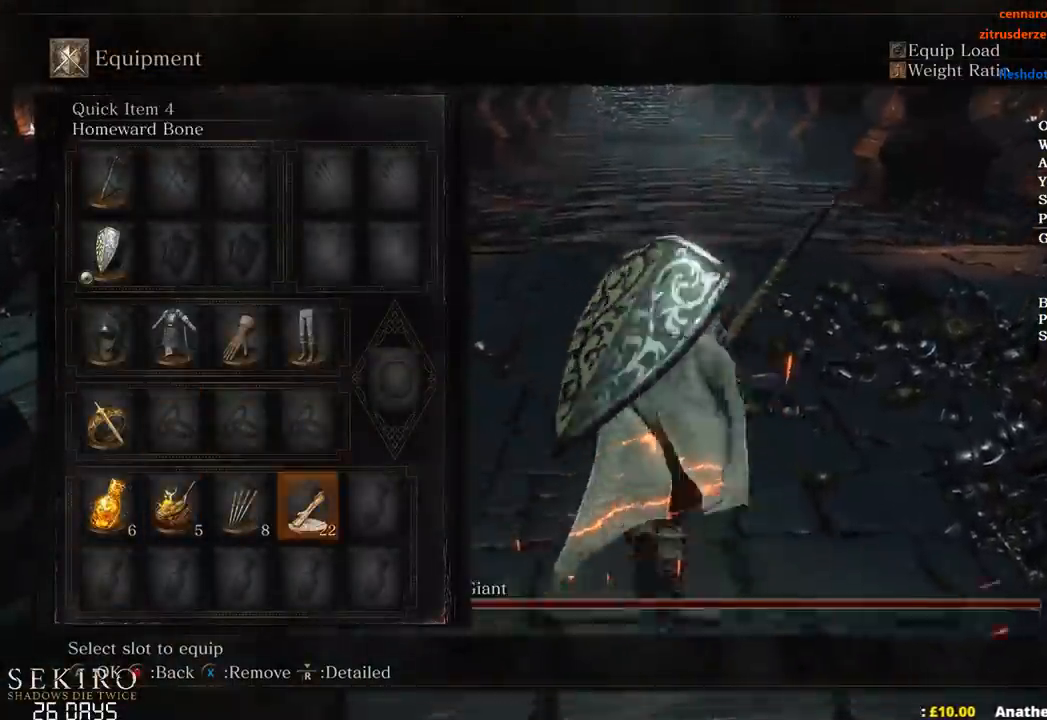
{"buttons": ["A", "B"], "left_stick": "up", "right_stick": "center", "events": [[67, "DPAD_DOWN", "up"], [200, "START", "down"], [267, "START", "up"], [367, "START", "down"], [433, "A", "down"], [433, "START", "up"]]}
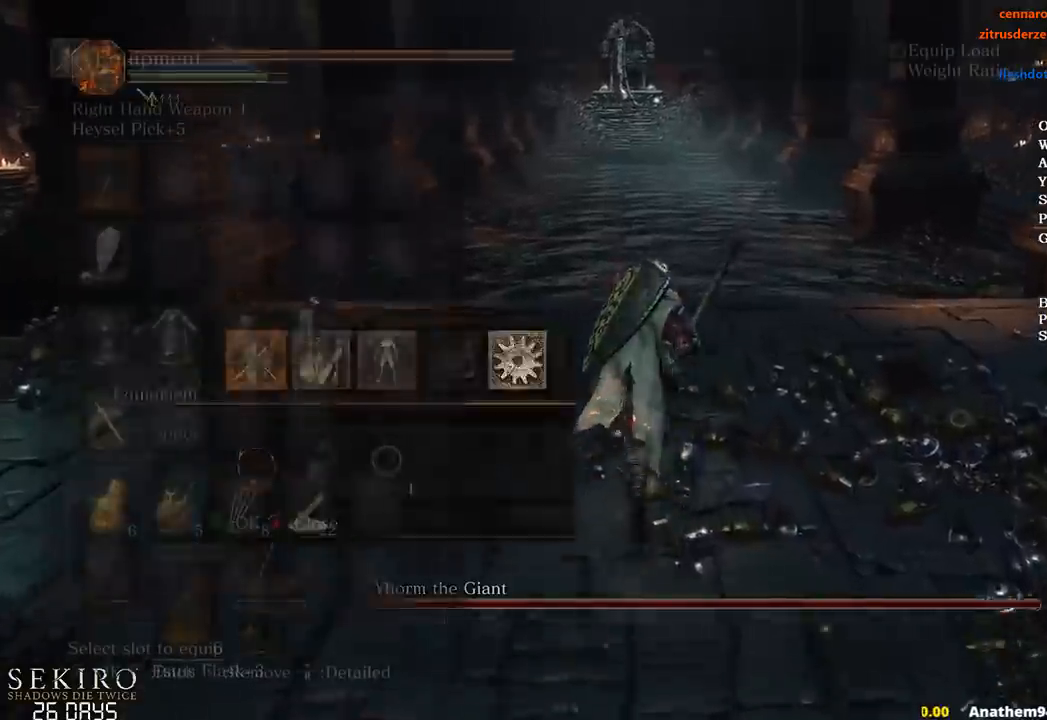
{"buttons": ["B"], "left_stick": "up", "right_stick": "center", "events": [[67, "A", "up"]]}
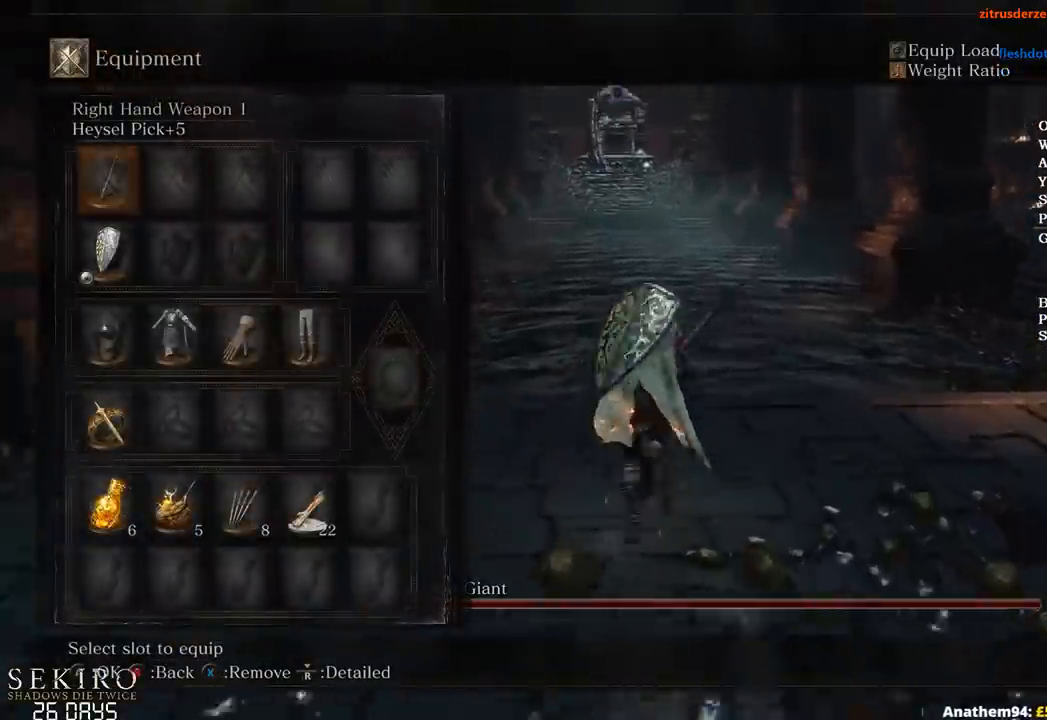
{"buttons": ["B", "START"], "left_stick": "up", "right_stick": "center", "events": [[500, "START", "down"]]}
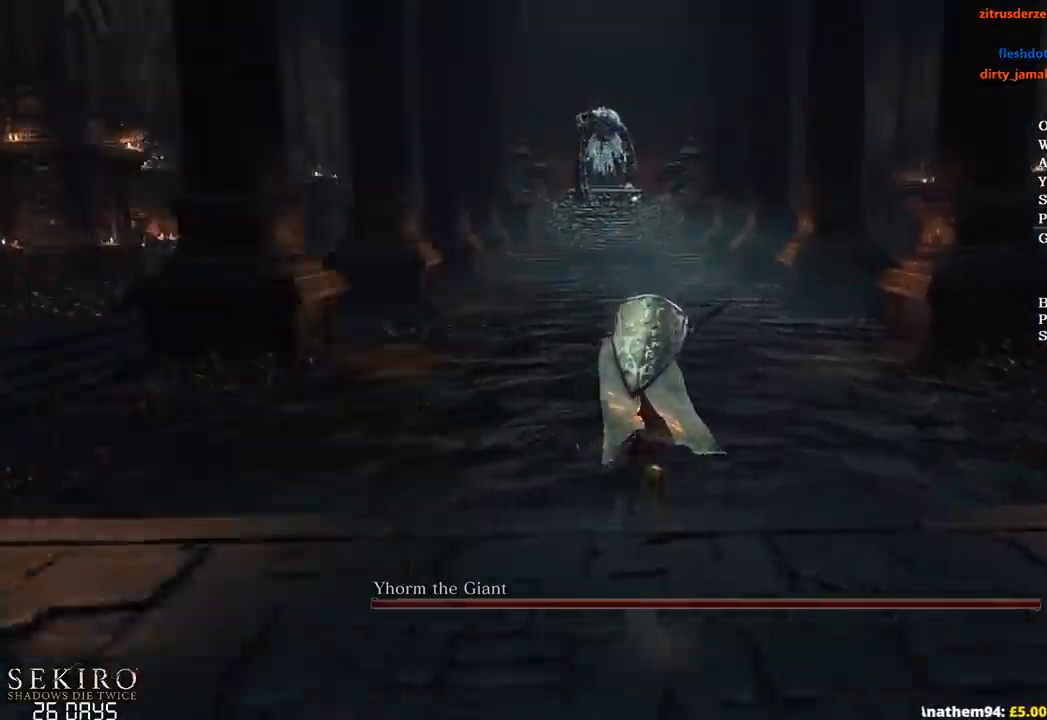
{"buttons": ["B"], "left_stick": "up", "right_stick": "center", "events": [[50, "START", "up"]]}
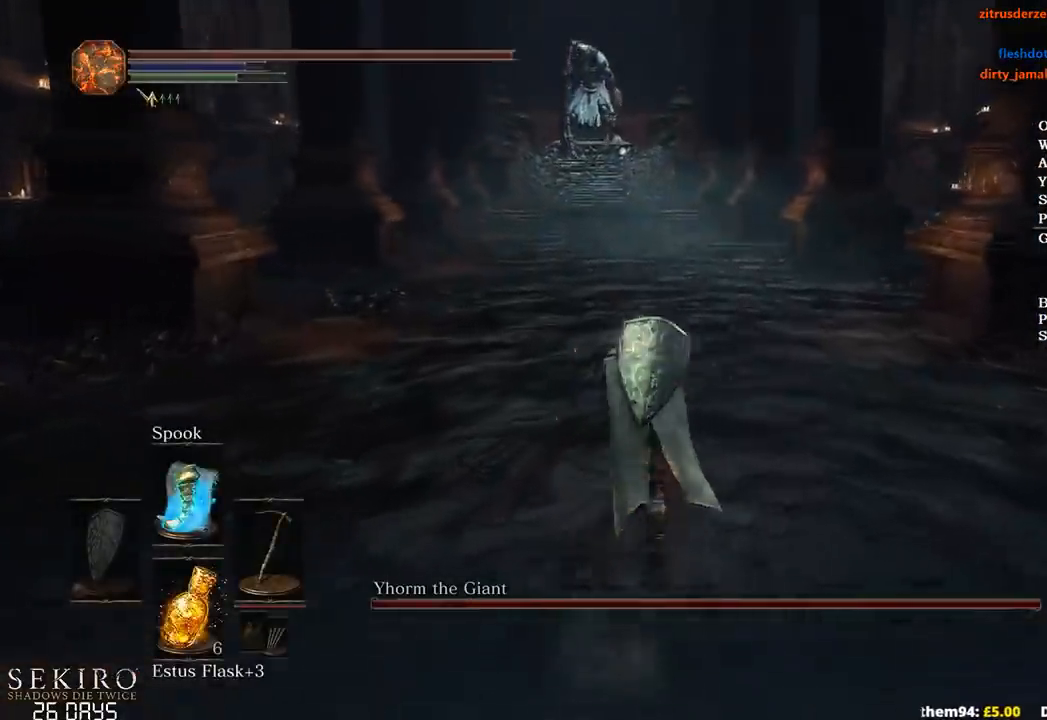
{"buttons": ["B"], "left_stick": "up", "right_stick": "center", "events": [[183, "DPAD_DOWN", "down"], [317, "DPAD_DOWN", "up"]]}
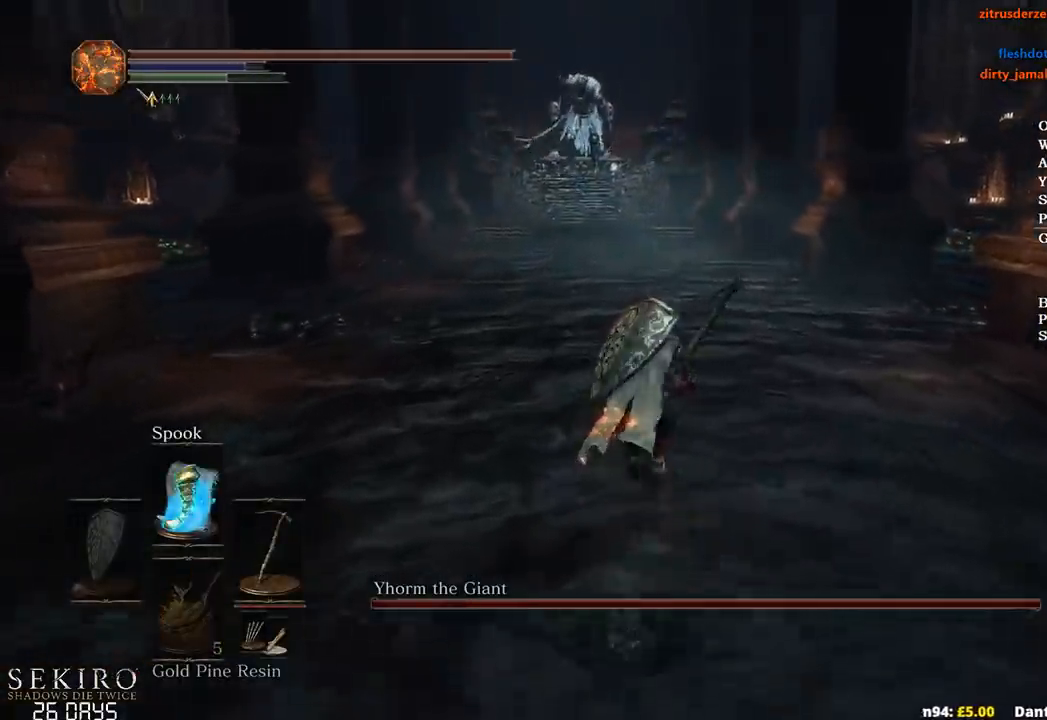
{"buttons": ["B"], "left_stick": "up", "right_stick": "center", "events": []}
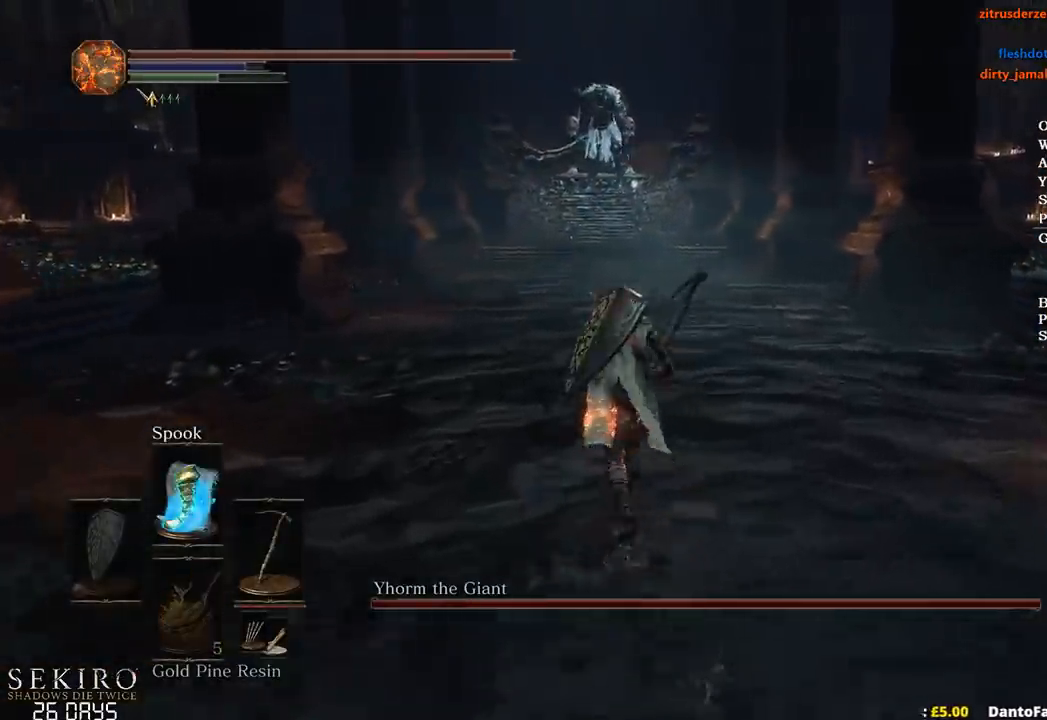
{"buttons": ["B"], "left_stick": "up", "right_stick": "center", "events": []}
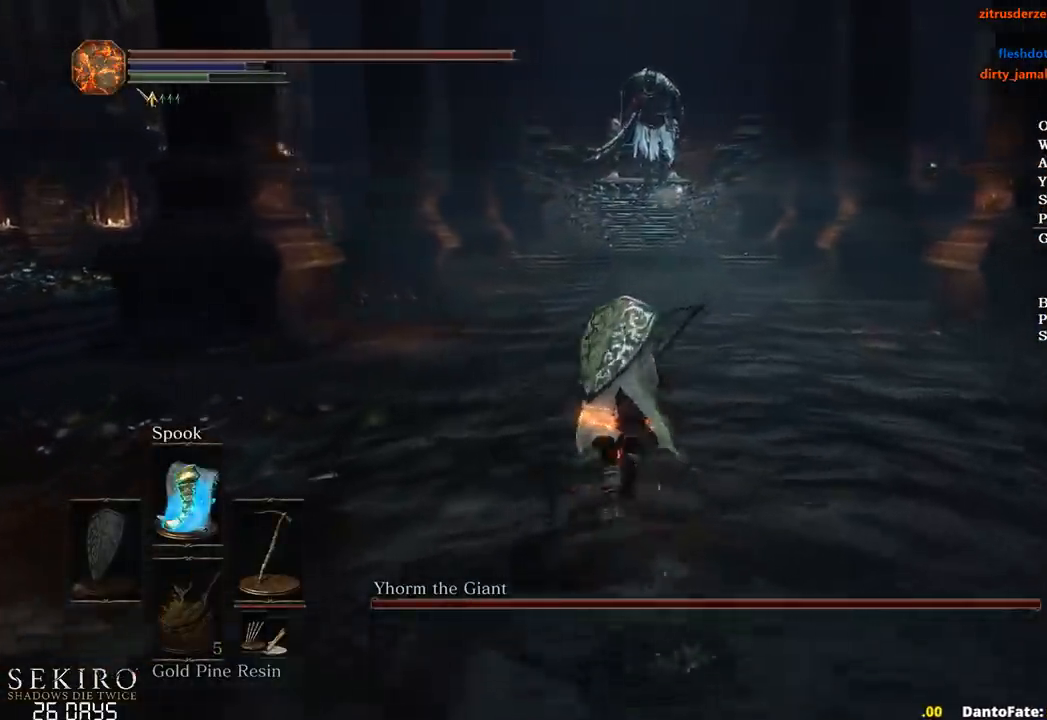
{"buttons": ["B", "X"], "left_stick": "up", "right_stick": "center", "events": [[433, "X", "down"]]}
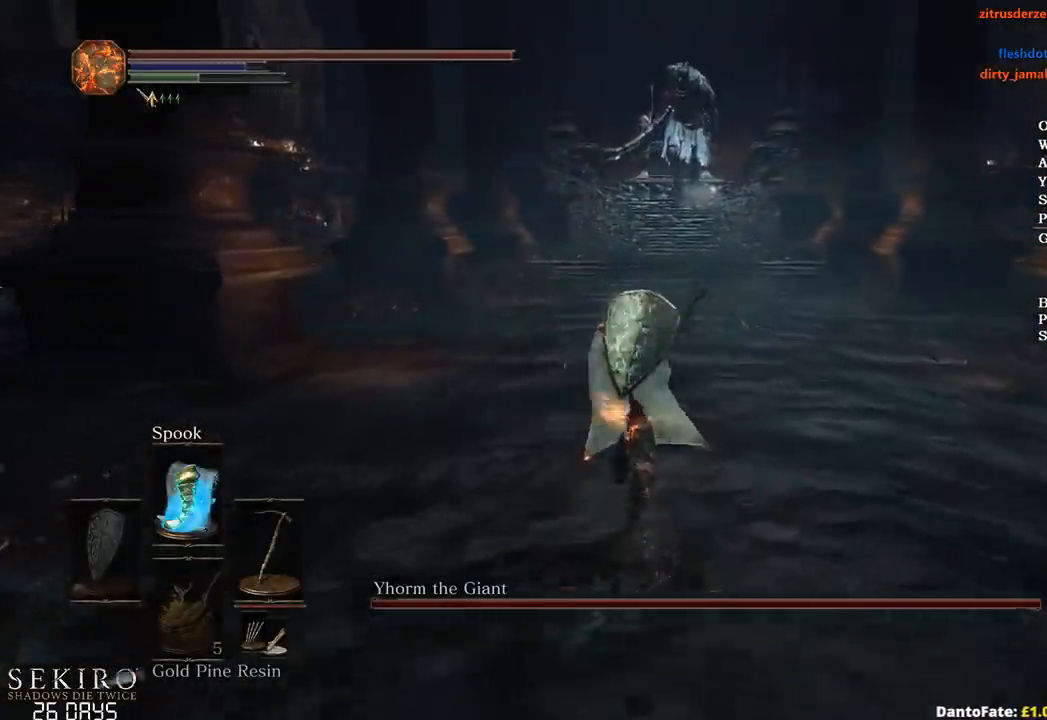
{"buttons": ["B"], "left_stick": "up", "right_stick": "center", "events": [[83, "X", "up"]]}
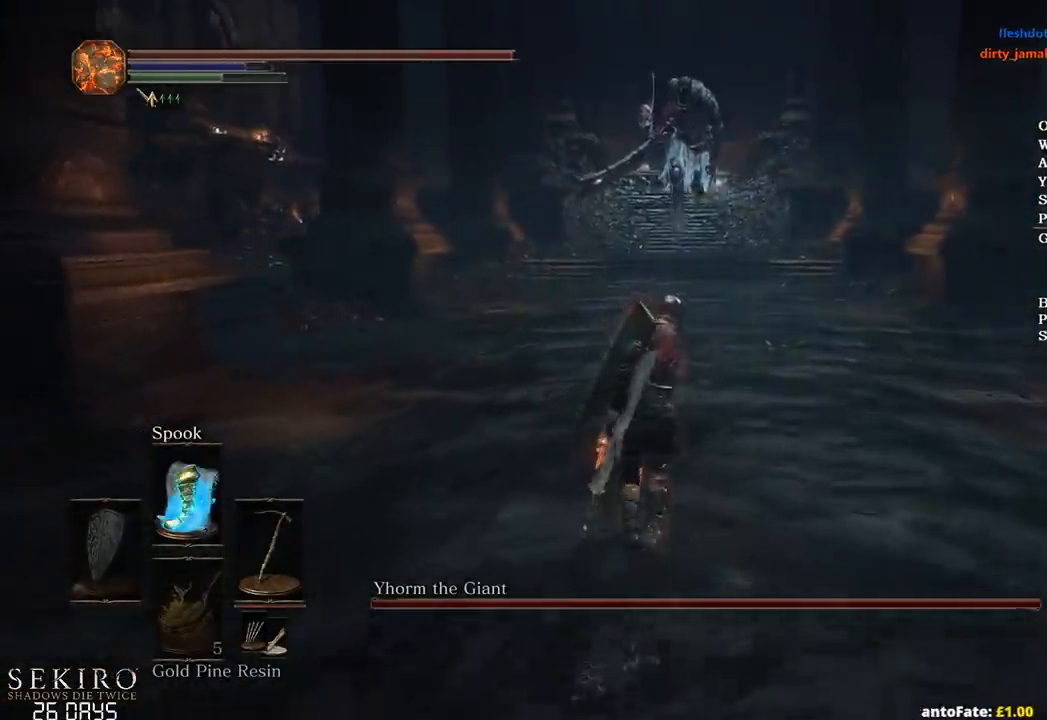
{"buttons": [], "left_stick": "up", "right_stick": "center", "events": [[300, "DPAD_DOWN", "down"], [317, "B", "up"], [400, "DPAD_DOWN", "up"]]}
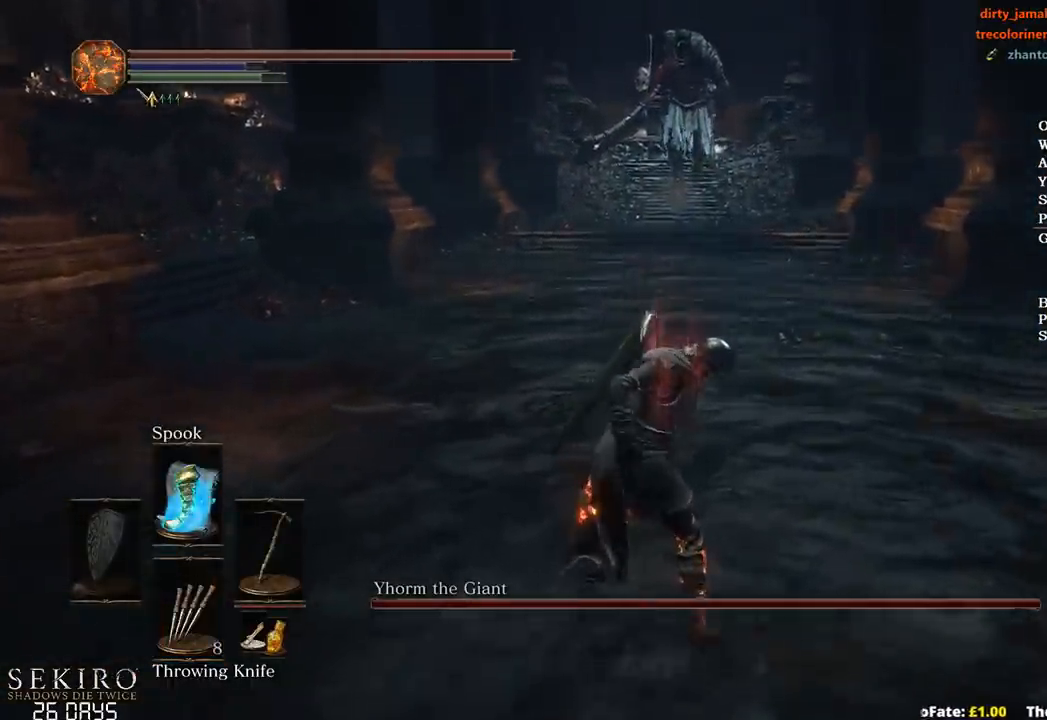
{"buttons": [], "left_stick": "up", "right_stick": "center", "events": [[67, "R2", "down"], [133, "R2", "up"], [233, "R2", "down"], [350, "R2", "up"], [417, "R2", "down"], [500, "R2", "up"]]}
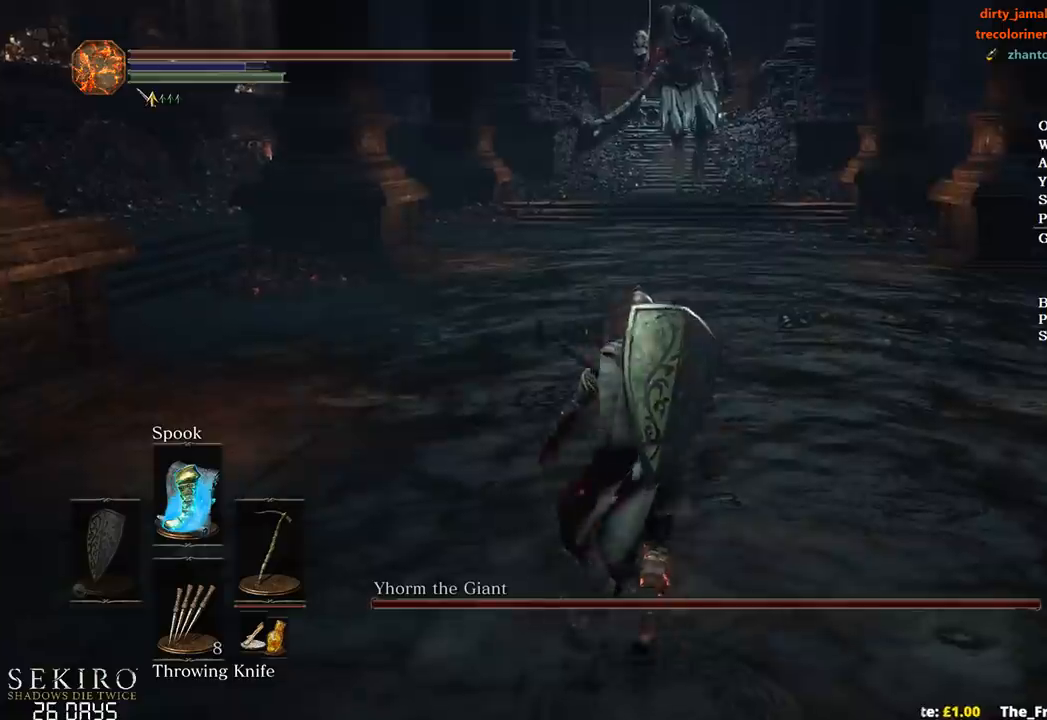
{"buttons": [], "left_stick": "up", "right_stick": "up", "events": [[83, "R2", "down"], [133, "R2", "up"], [500, "right_stick", "up"]]}